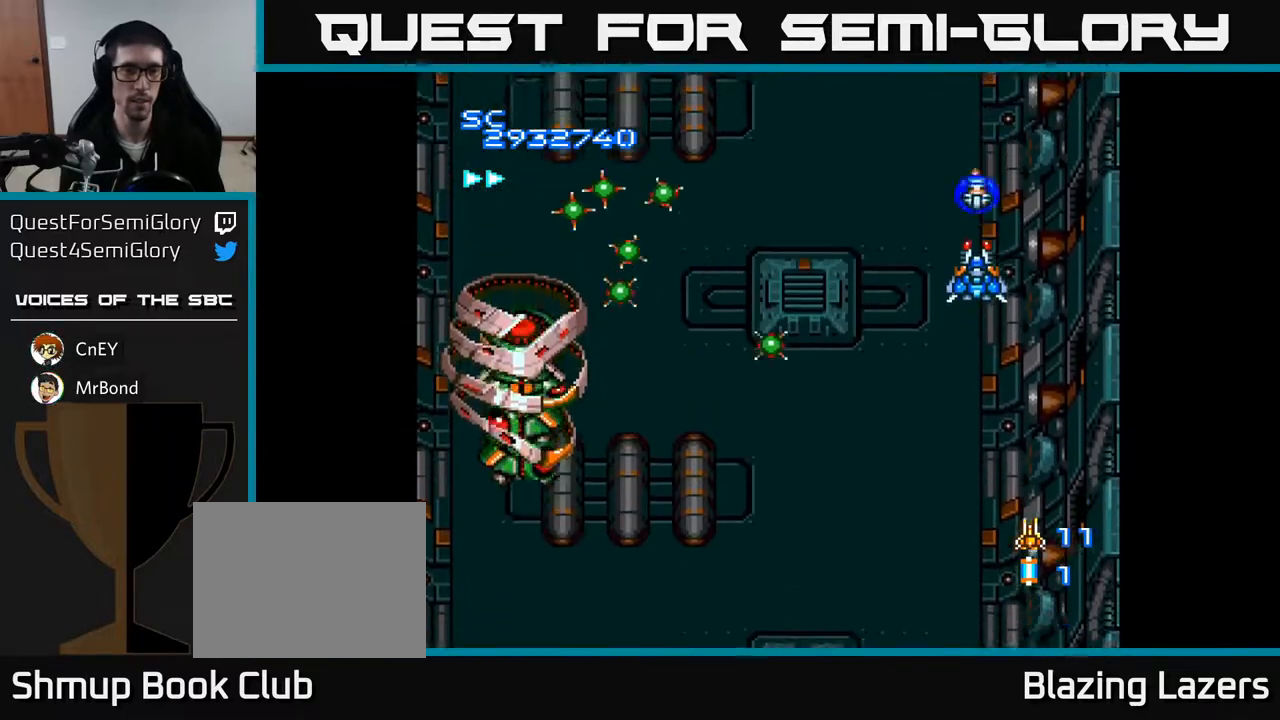
Gameplay with a controller (Xbox layout); each line is a JSON object with the inputs held at the frame after it. "events" lists button and stick changes between this image and that frame as [ms after this image, input, new state], when the widget could be followed in between. Not read: left_stick.
{"buttons": ["A", "DPAD_DOWN", "DPAD_LEFT"], "right_stick": "center", "events": [[467, "DPAD_LEFT", "down"]]}
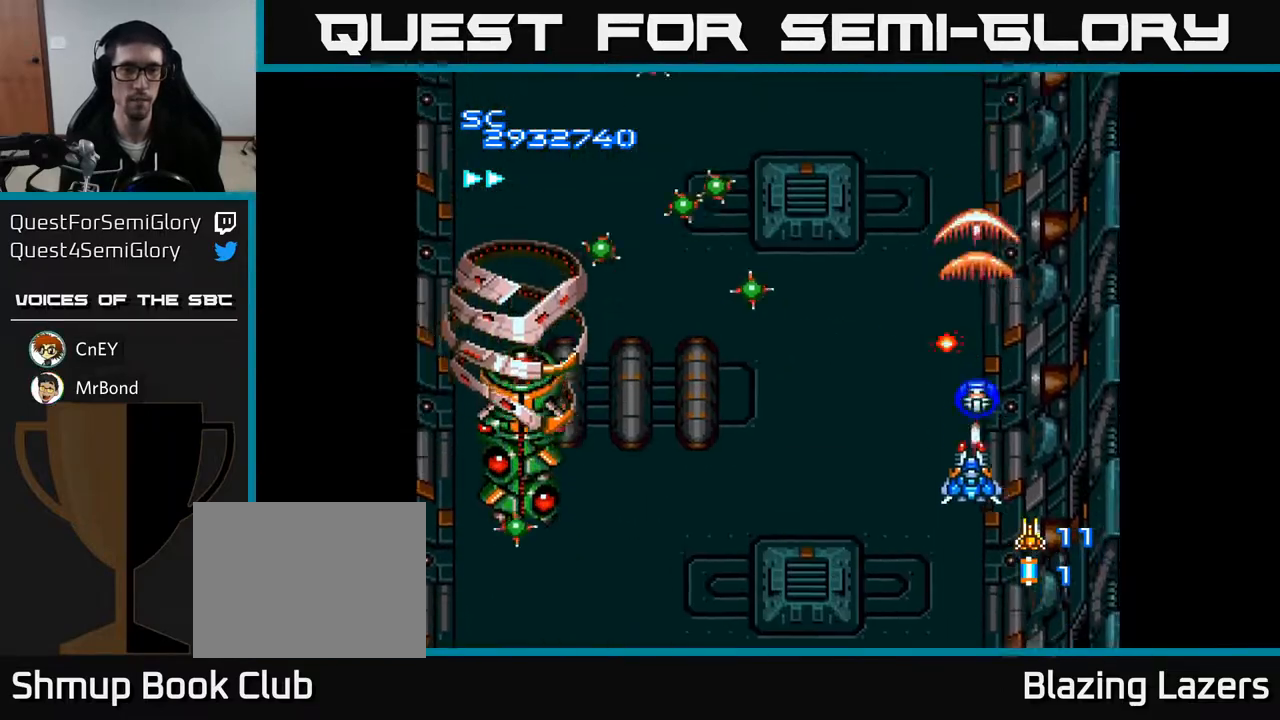
{"buttons": ["A", "DPAD_DOWN", "DPAD_LEFT"], "right_stick": "center", "events": []}
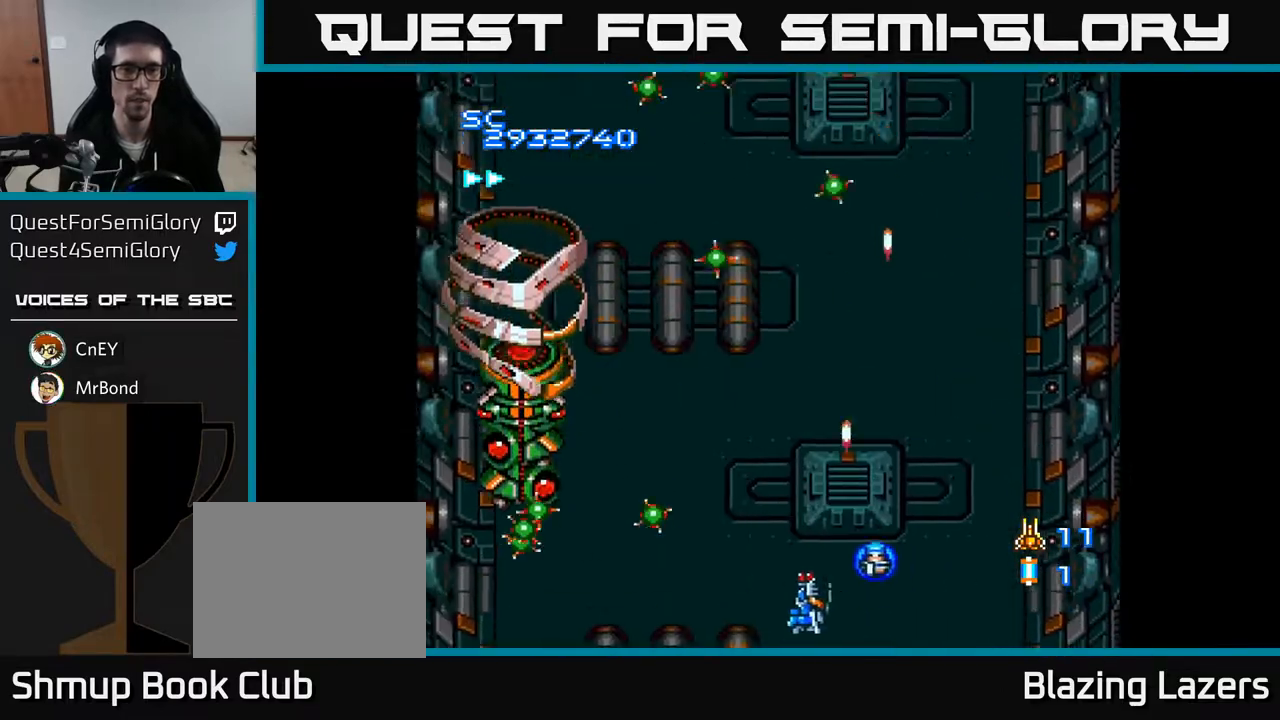
{"buttons": ["A", "DPAD_UP", "DPAD_RIGHT"], "right_stick": "center", "events": [[150, "DPAD_LEFT", "up"], [183, "DPAD_RIGHT", "down"], [250, "DPAD_DOWN", "up"], [417, "DPAD_UP", "down"]]}
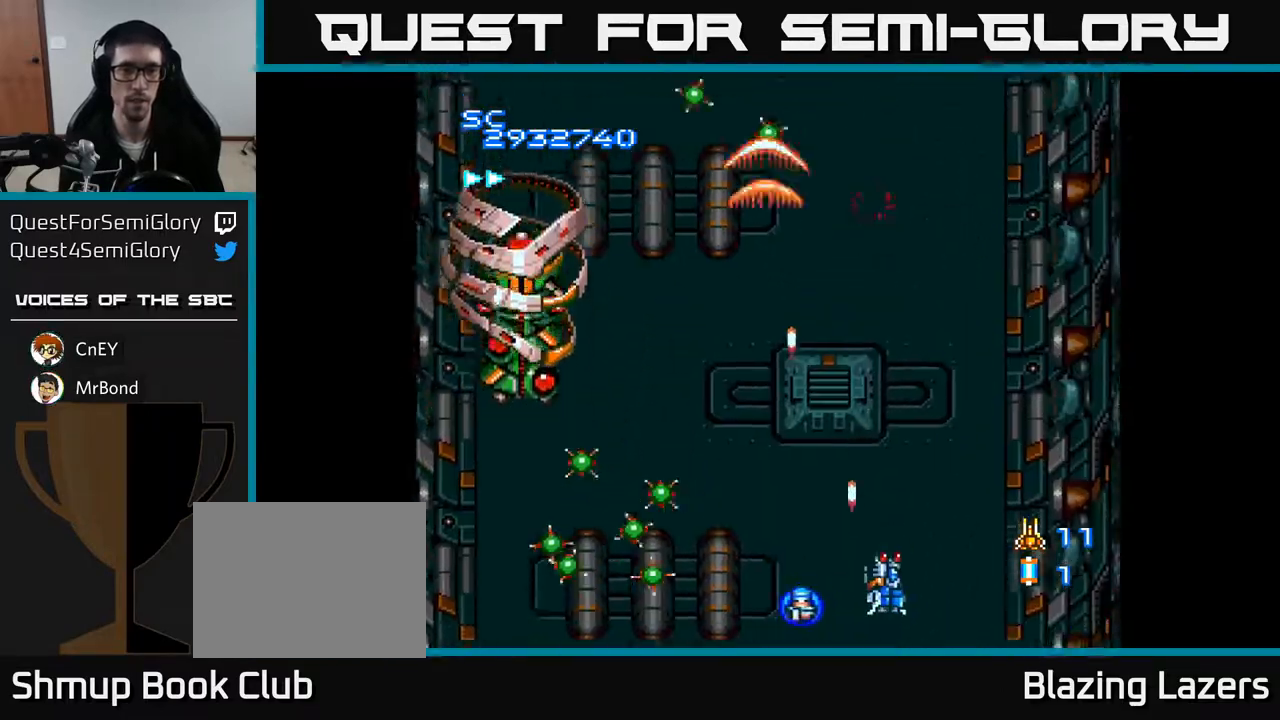
{"buttons": ["A", "DPAD_UP"], "right_stick": "center", "events": [[333, "DPAD_RIGHT", "up"]]}
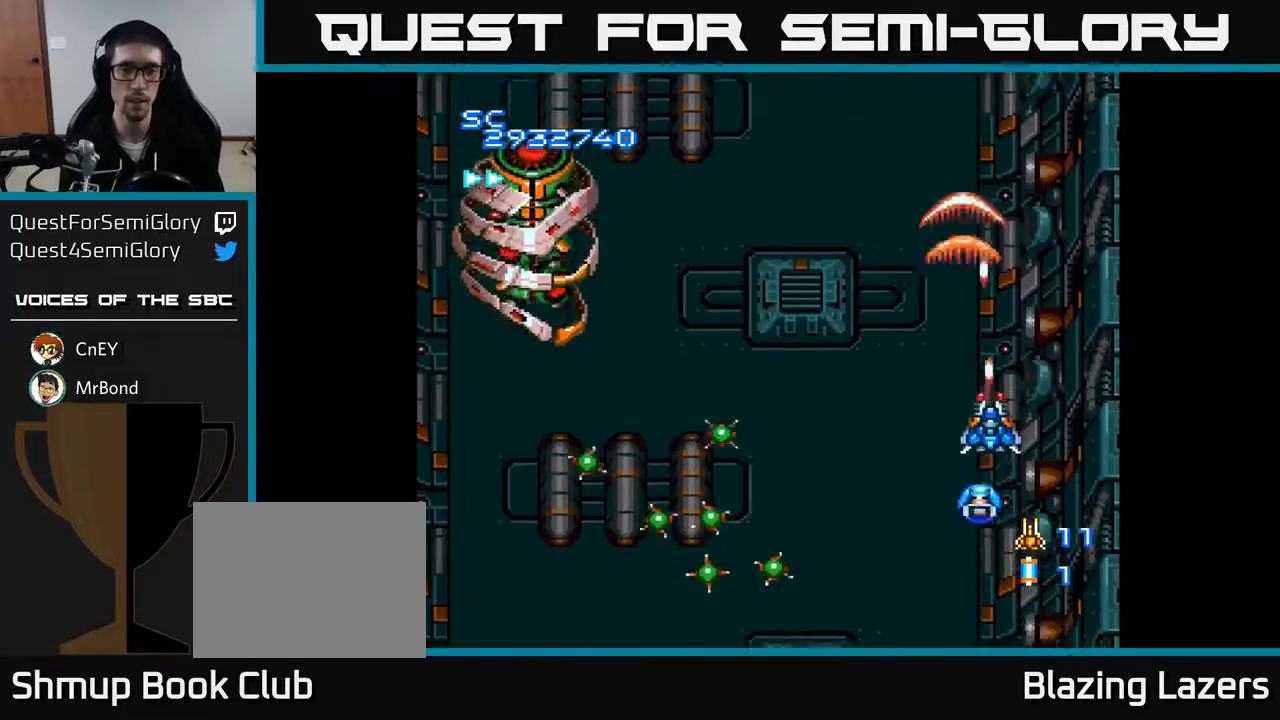
{"buttons": ["A", "DPAD_UP"], "right_stick": "center", "events": [[283, "DPAD_RIGHT", "down"], [467, "DPAD_RIGHT", "up"]]}
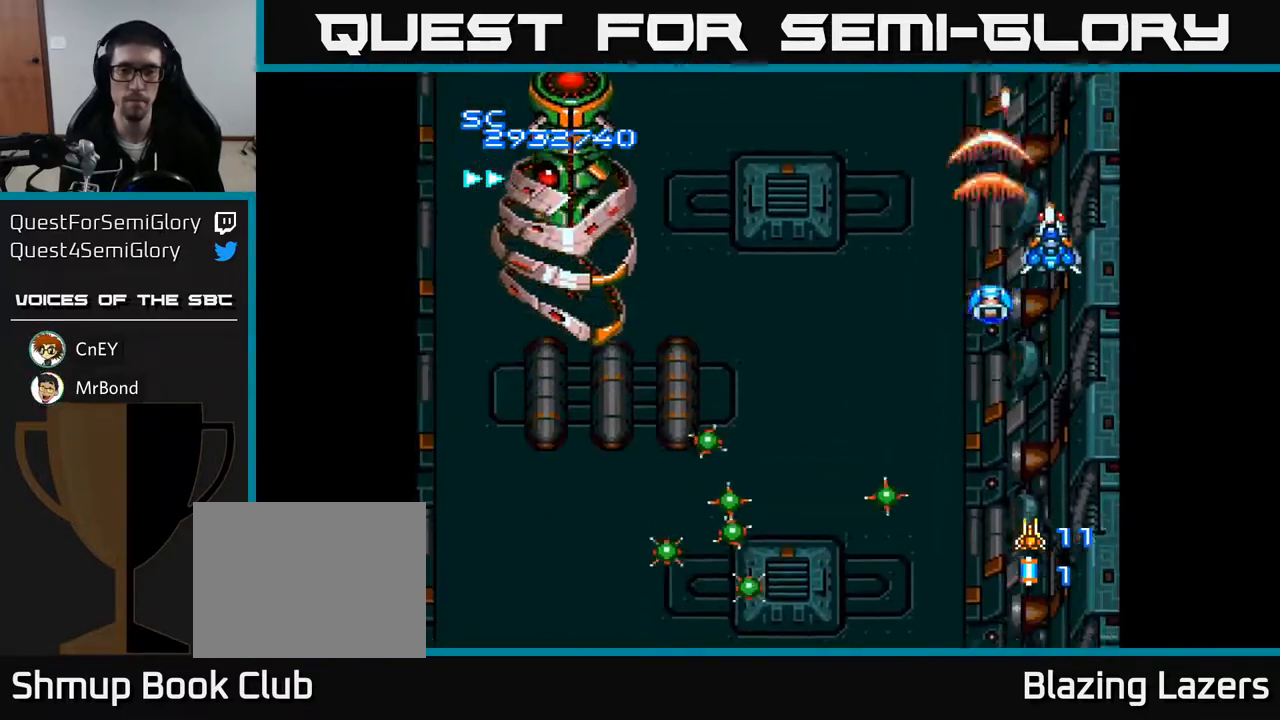
{"buttons": ["A", "DPAD_UP"], "right_stick": "center", "events": [[217, "DPAD_UP", "up"], [250, "DPAD_RIGHT", "down"], [267, "DPAD_DOWN", "down"], [333, "DPAD_RIGHT", "up"], [467, "DPAD_RIGHT", "down"], [483, "DPAD_DOWN", "up"], [500, "DPAD_RIGHT", "up"], [500, "DPAD_UP", "down"]]}
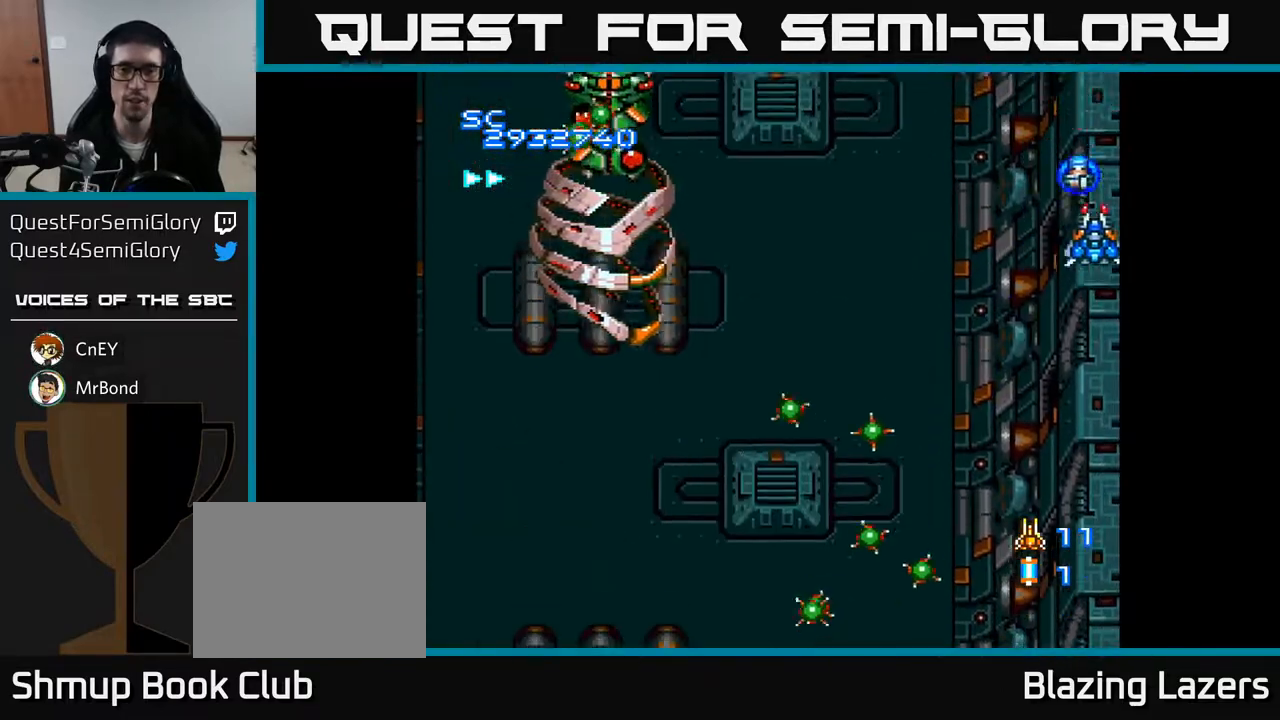
{"buttons": ["A"], "right_stick": "center", "events": [[167, "DPAD_UP", "up"]]}
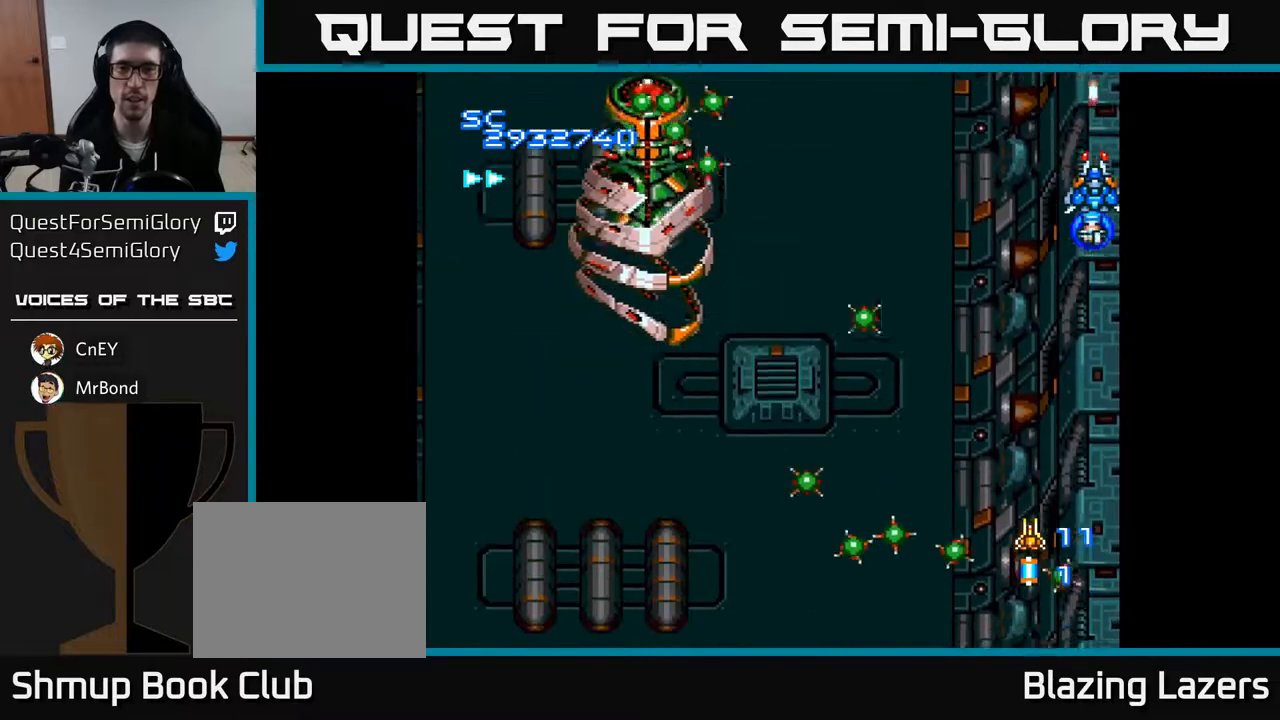
{"buttons": ["A"], "right_stick": "center", "events": []}
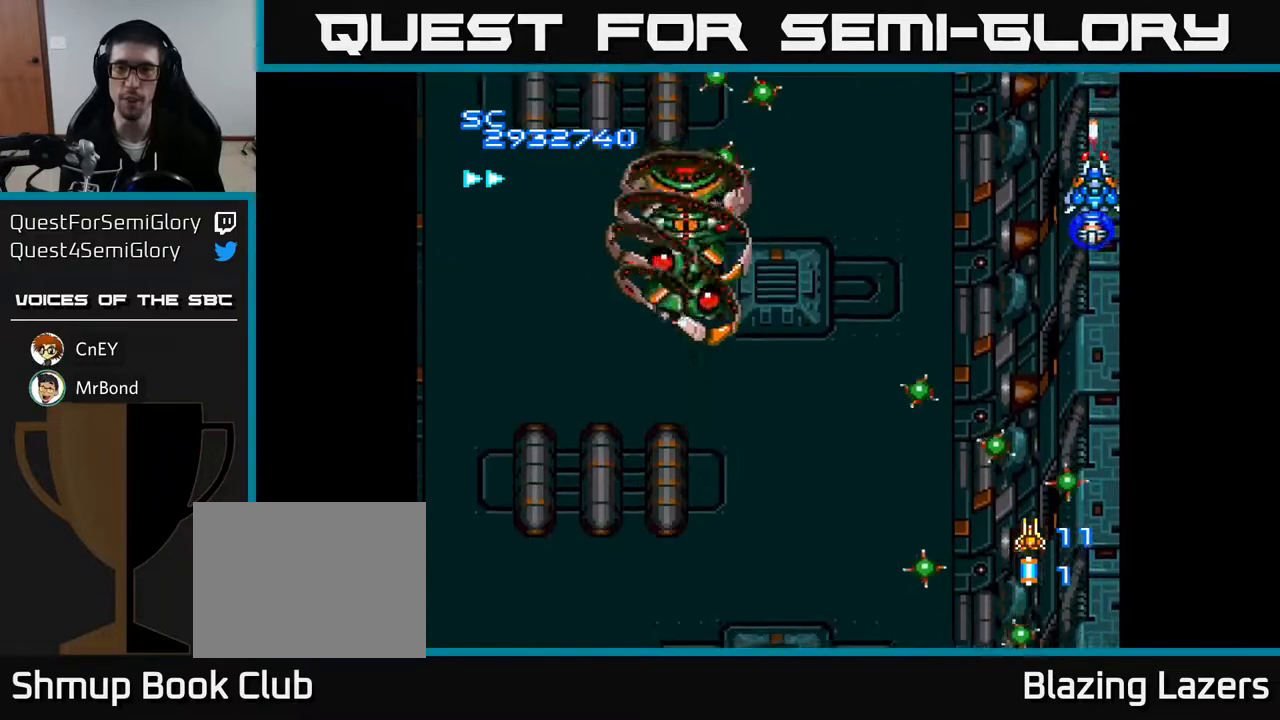
{"buttons": ["A", "DPAD_UP"], "right_stick": "center", "events": [[467, "DPAD_UP", "down"]]}
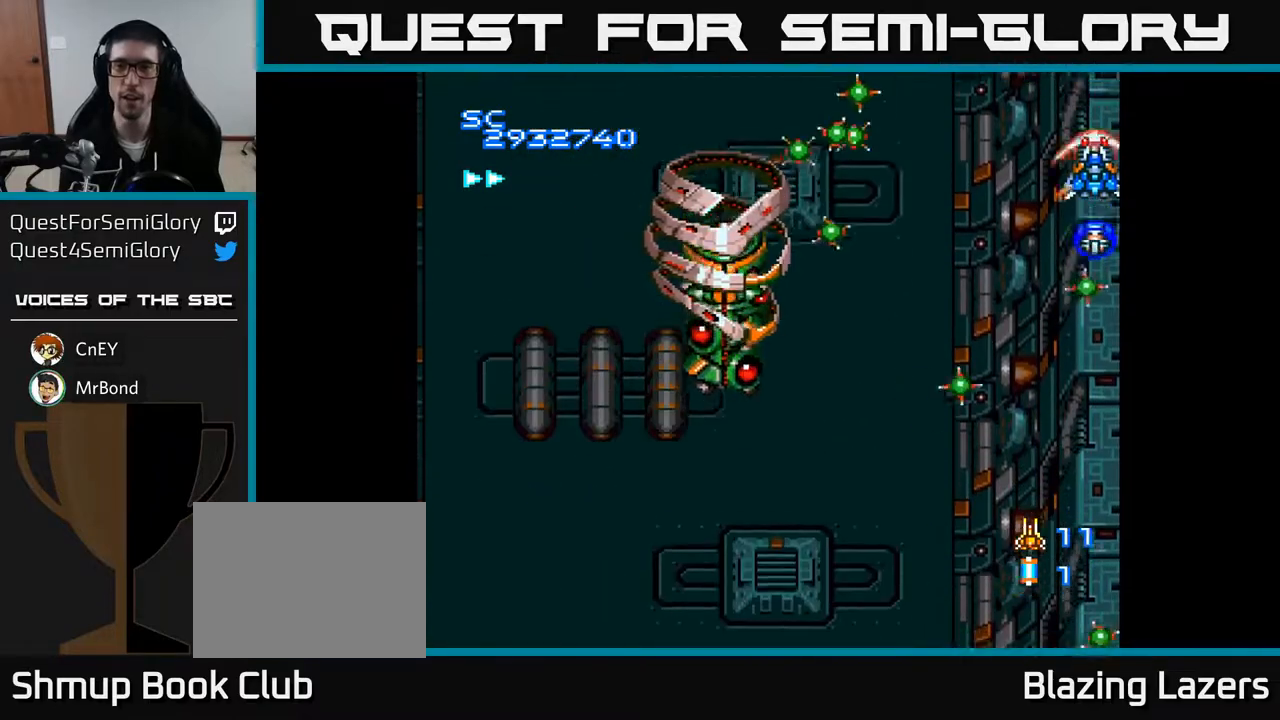
{"buttons": ["A", "DPAD_UP"], "right_stick": "center", "events": [[17, "DPAD_LEFT", "down"], [100, "DPAD_LEFT", "up"], [100, "DPAD_UP", "up"], [133, "DPAD_DOWN", "down"], [150, "DPAD_RIGHT", "down"], [200, "DPAD_RIGHT", "up"], [217, "DPAD_DOWN", "up"], [467, "DPAD_UP", "down"]]}
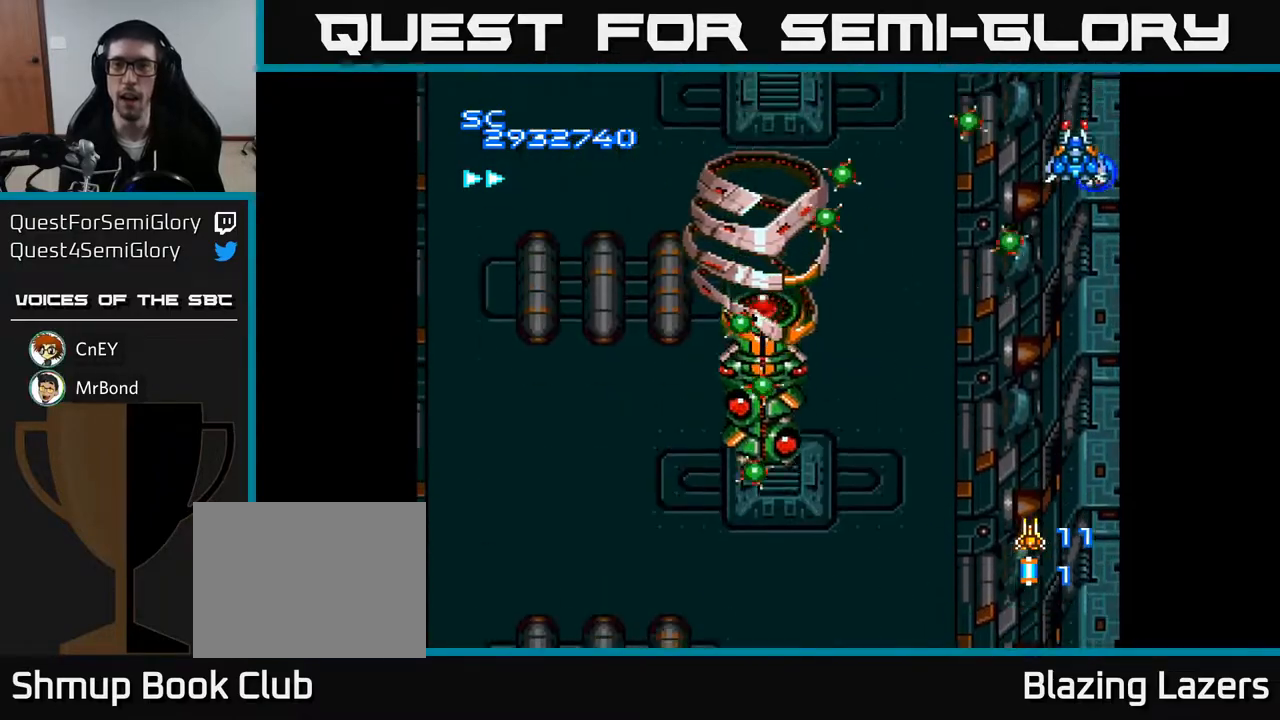
{"buttons": ["A", "DPAD_DOWN", "DPAD_RIGHT"], "right_stick": "center", "events": [[100, "DPAD_RIGHT", "down"], [100, "DPAD_UP", "up"], [217, "DPAD_RIGHT", "up"], [250, "DPAD_DOWN", "down"], [250, "DPAD_LEFT", "down"], [350, "DPAD_LEFT", "up"], [367, "DPAD_RIGHT", "down"]]}
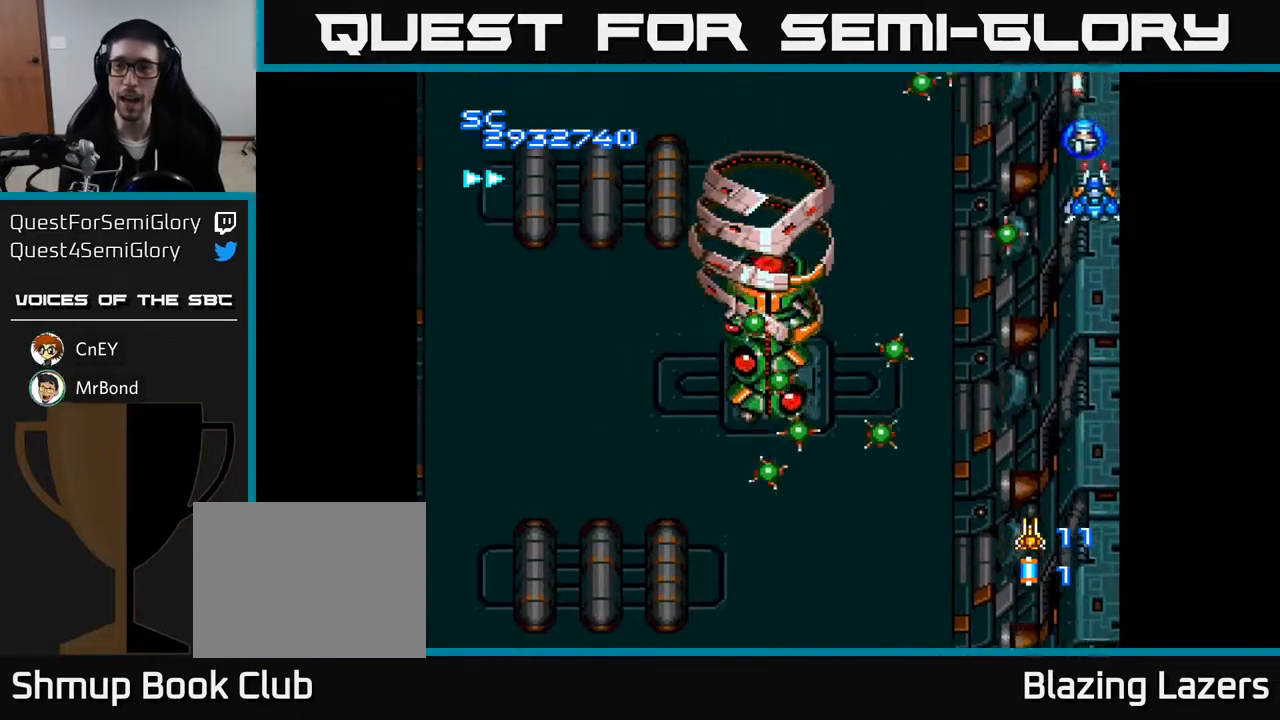
{"buttons": ["A", "DPAD_DOWN"], "right_stick": "center", "events": [[117, "DPAD_RIGHT", "up"]]}
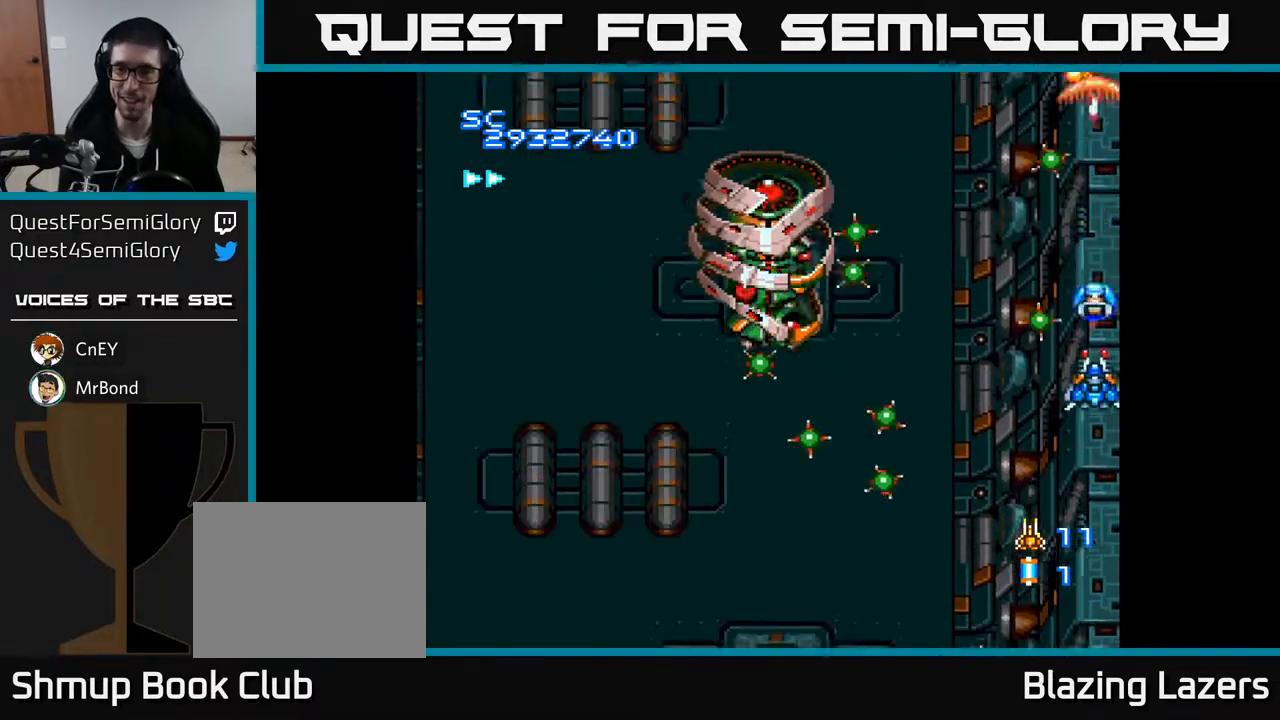
{"buttons": ["A", "DPAD_DOWN", "DPAD_LEFT"], "right_stick": "center", "events": [[500, "DPAD_LEFT", "down"]]}
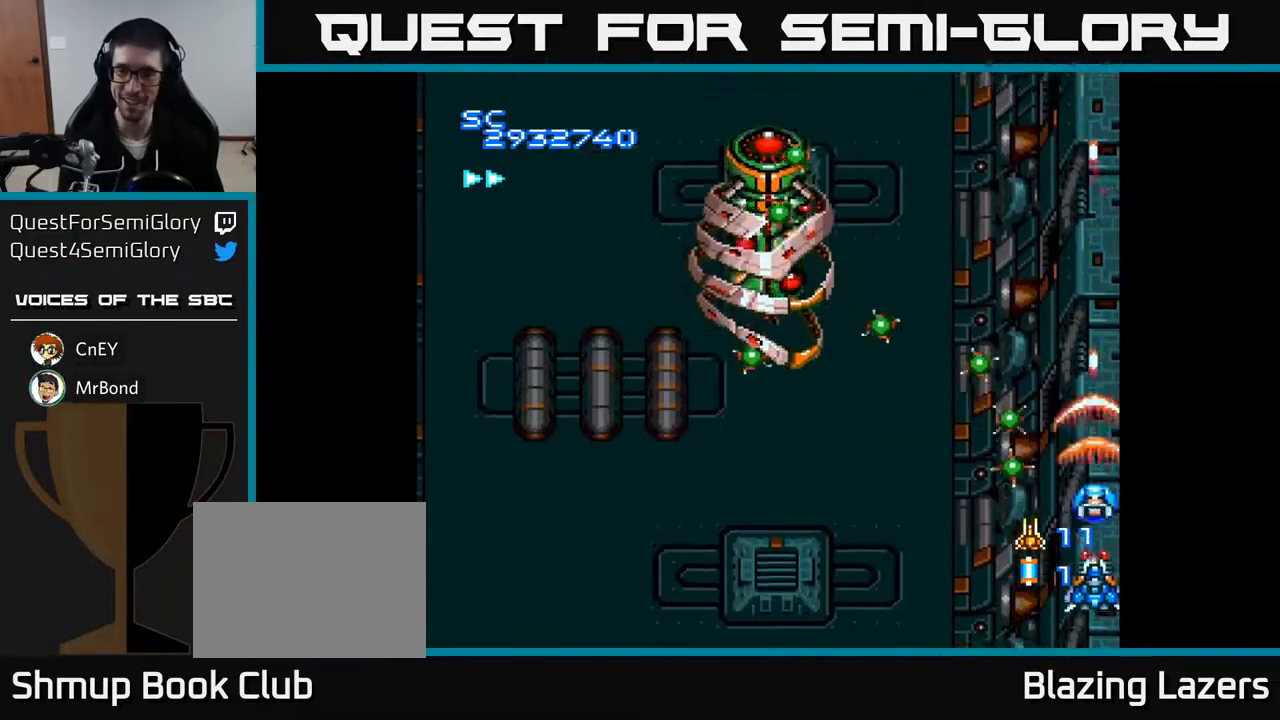
{"buttons": ["A", "DPAD_LEFT"], "right_stick": "center", "events": [[300, "DPAD_DOWN", "up"]]}
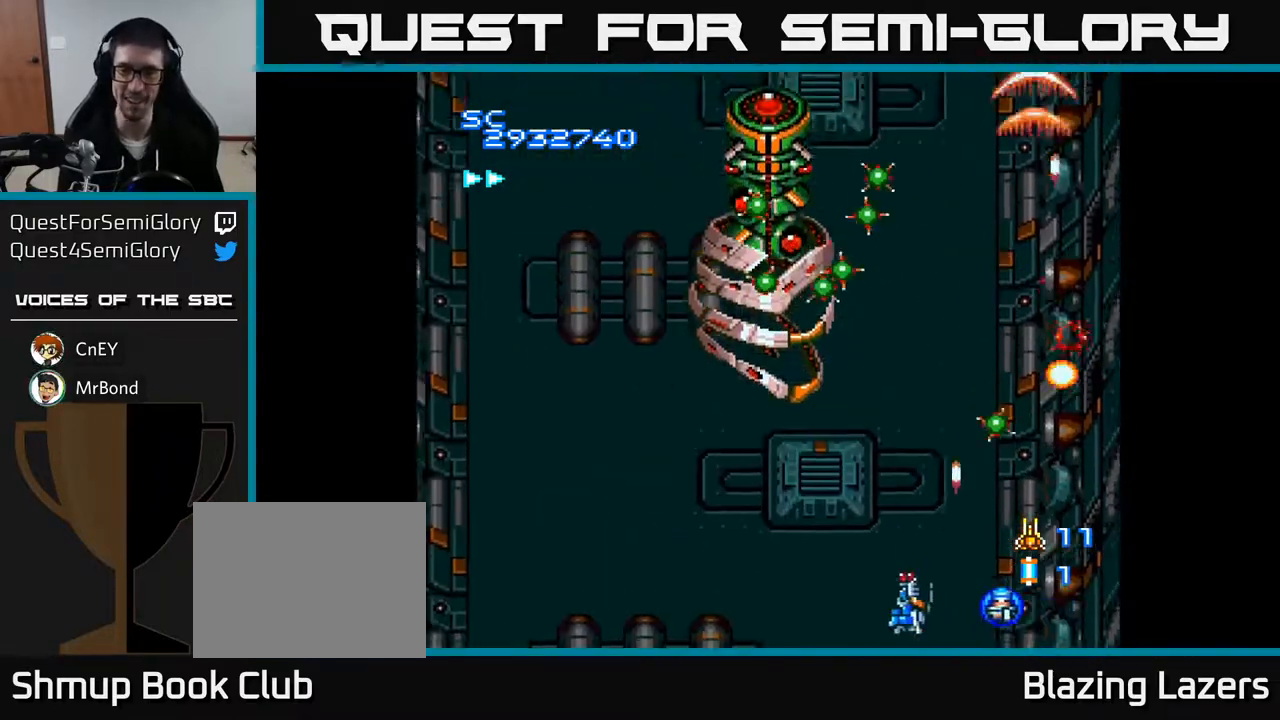
{"buttons": ["A", "DPAD_DOWN", "DPAD_RIGHT"], "right_stick": "center", "events": [[467, "DPAD_LEFT", "up"], [483, "DPAD_DOWN", "down"], [500, "DPAD_RIGHT", "down"]]}
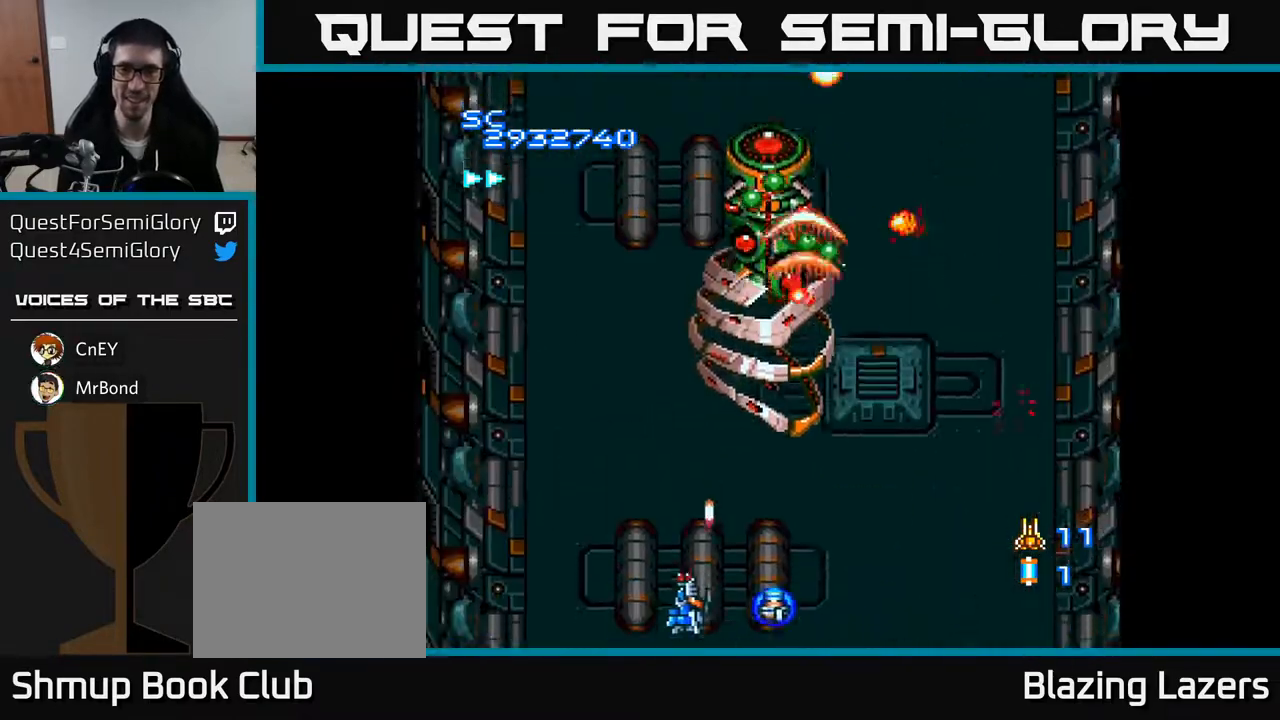
{"buttons": ["A", "DPAD_DOWN"], "right_stick": "center", "events": [[33, "DPAD_DOWN", "up"], [117, "DPAD_DOWN", "down"], [167, "DPAD_RIGHT", "up"], [400, "DPAD_RIGHT", "down"], [433, "DPAD_DOWN", "up"], [500, "DPAD_DOWN", "down"], [500, "DPAD_RIGHT", "up"]]}
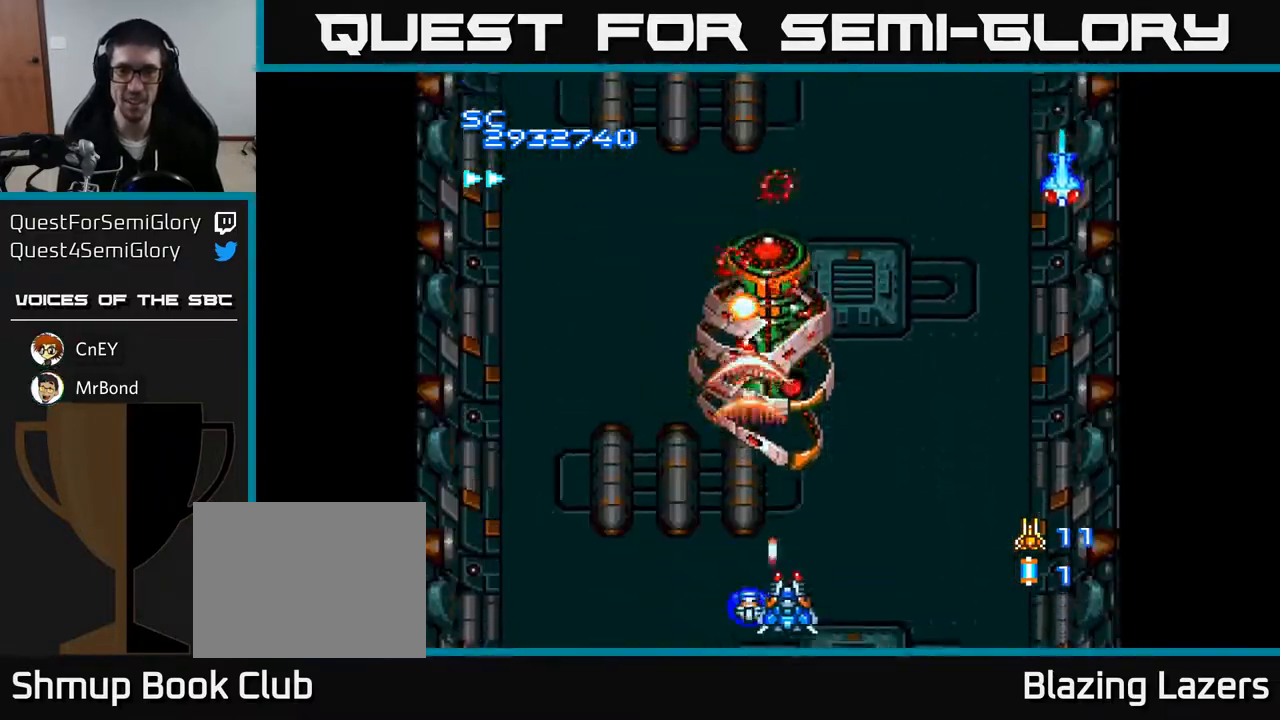
{"buttons": ["A", "DPAD_RIGHT"], "right_stick": "center", "events": [[200, "B", "down"], [283, "B", "up"], [283, "DPAD_RIGHT", "down"], [300, "DPAD_DOWN", "up"]]}
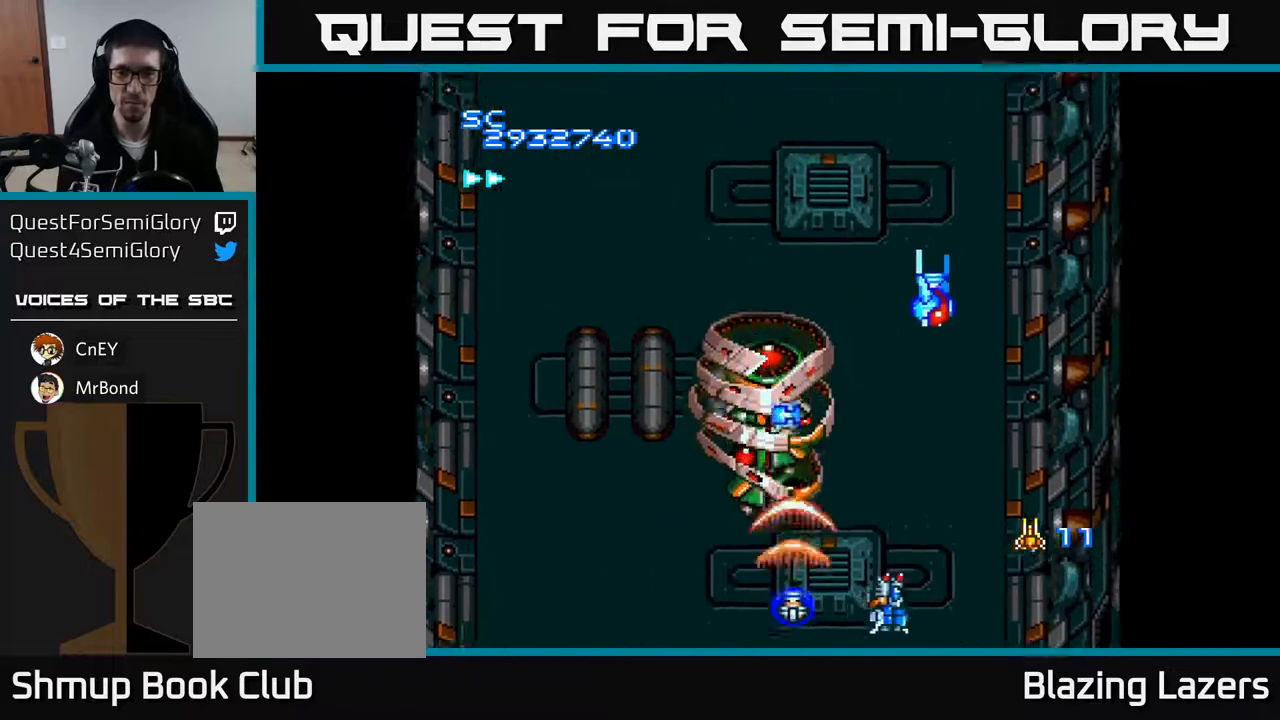
{"buttons": ["A", "DPAD_UP"], "right_stick": "center", "events": [[167, "DPAD_RIGHT", "up"], [200, "DPAD_LEFT", "down"], [283, "DPAD_LEFT", "up"], [333, "DPAD_RIGHT", "down"], [333, "DPAD_UP", "down"], [500, "DPAD_RIGHT", "up"]]}
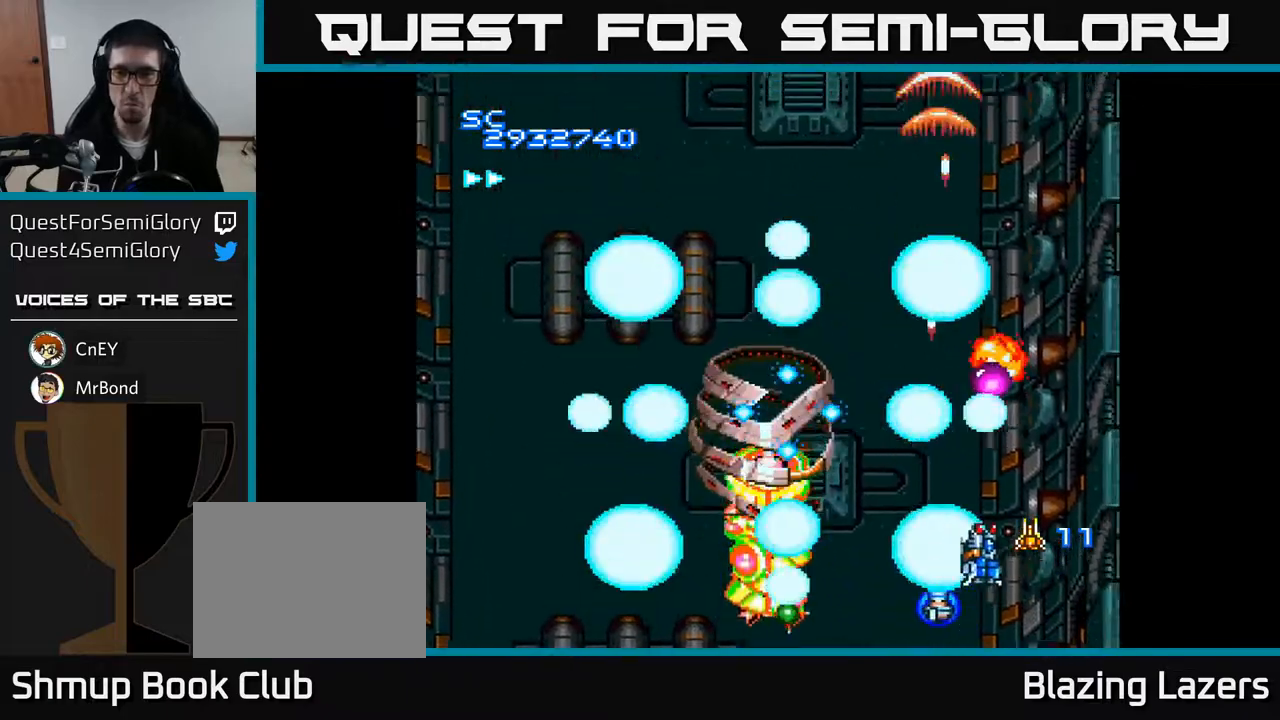
{"buttons": ["A", "DPAD_DOWN", "DPAD_RIGHT"], "right_stick": "center", "events": [[250, "DPAD_LEFT", "down"], [333, "DPAD_UP", "up"], [400, "DPAD_LEFT", "up"], [417, "DPAD_DOWN", "down"], [450, "DPAD_RIGHT", "down"]]}
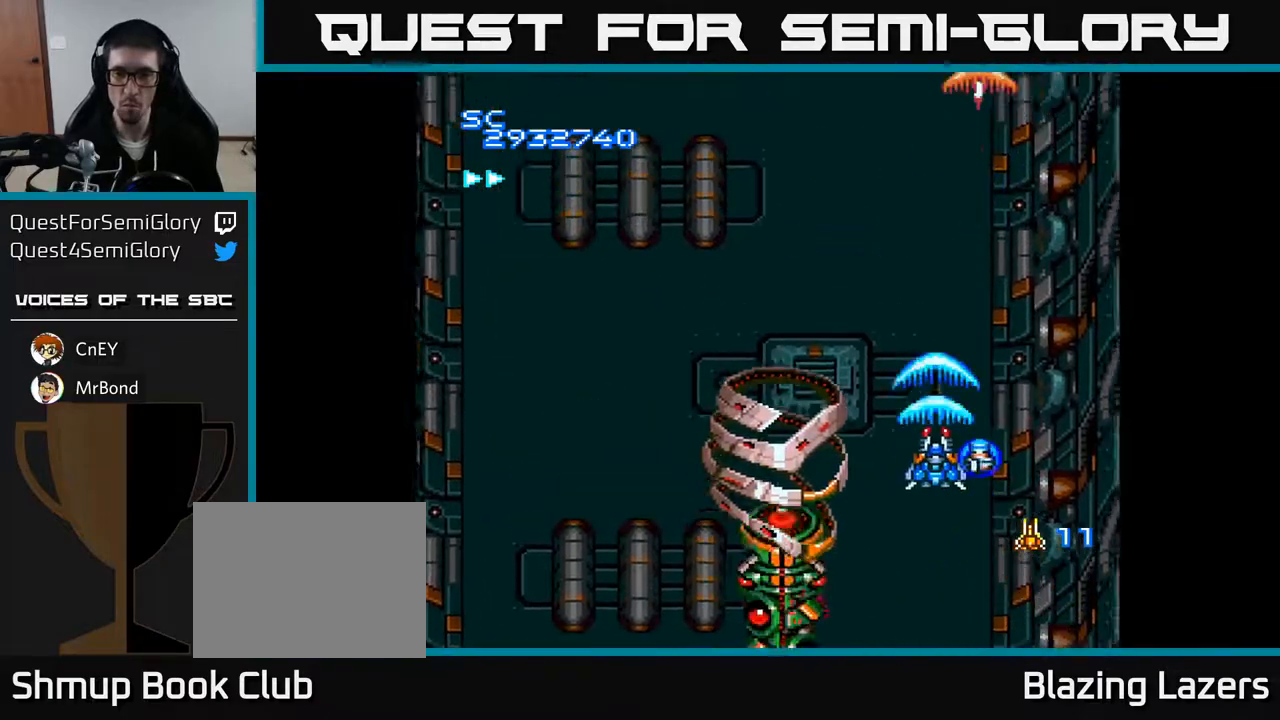
{"buttons": ["A", "DPAD_UP"], "right_stick": "center", "events": [[33, "DPAD_DOWN", "up"], [150, "DPAD_DOWN", "down"], [200, "DPAD_RIGHT", "up"], [267, "DPAD_RIGHT", "down"], [300, "DPAD_DOWN", "up"], [317, "DPAD_UP", "down"], [333, "DPAD_RIGHT", "up"]]}
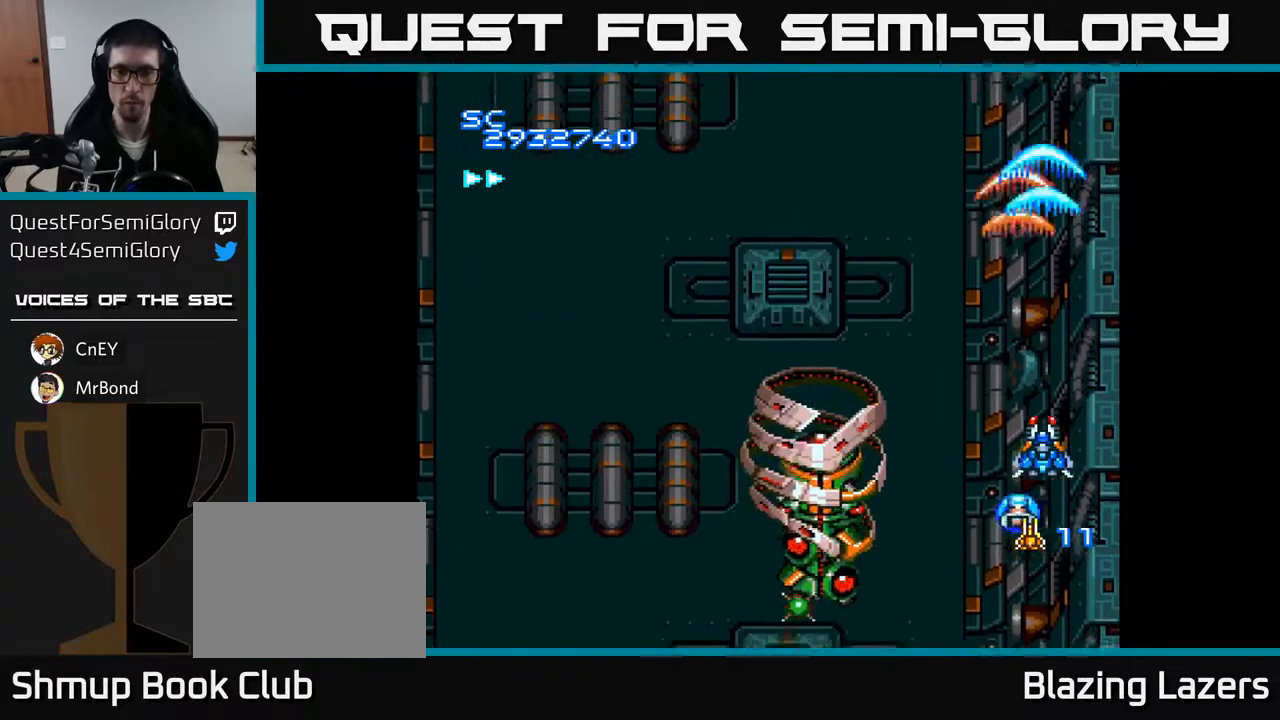
{"buttons": ["A", "DPAD_UP", "DPAD_LEFT"], "right_stick": "center", "events": [[200, "DPAD_LEFT", "down"]]}
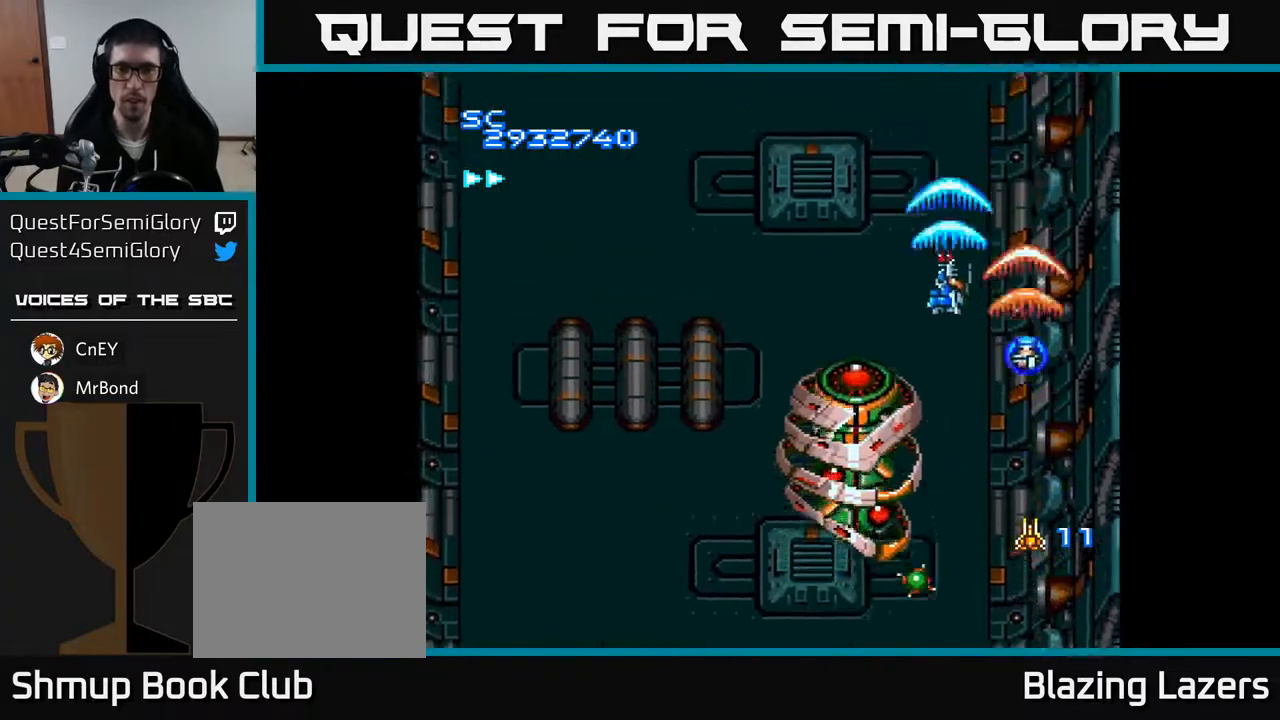
{"buttons": ["A", "DPAD_DOWN", "DPAD_LEFT"], "right_stick": "center", "events": [[300, "DPAD_UP", "up"], [433, "DPAD_DOWN", "down"]]}
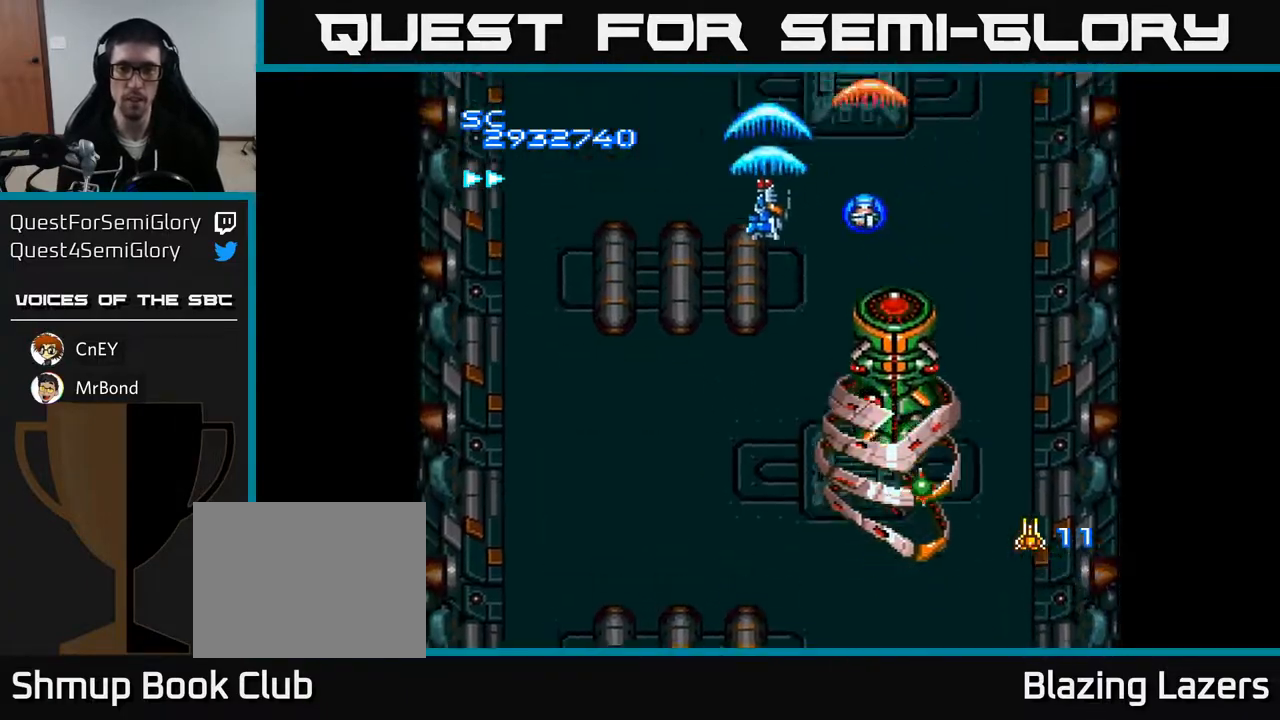
{"buttons": ["A", "DPAD_DOWN"], "right_stick": "center", "events": [[117, "DPAD_LEFT", "up"]]}
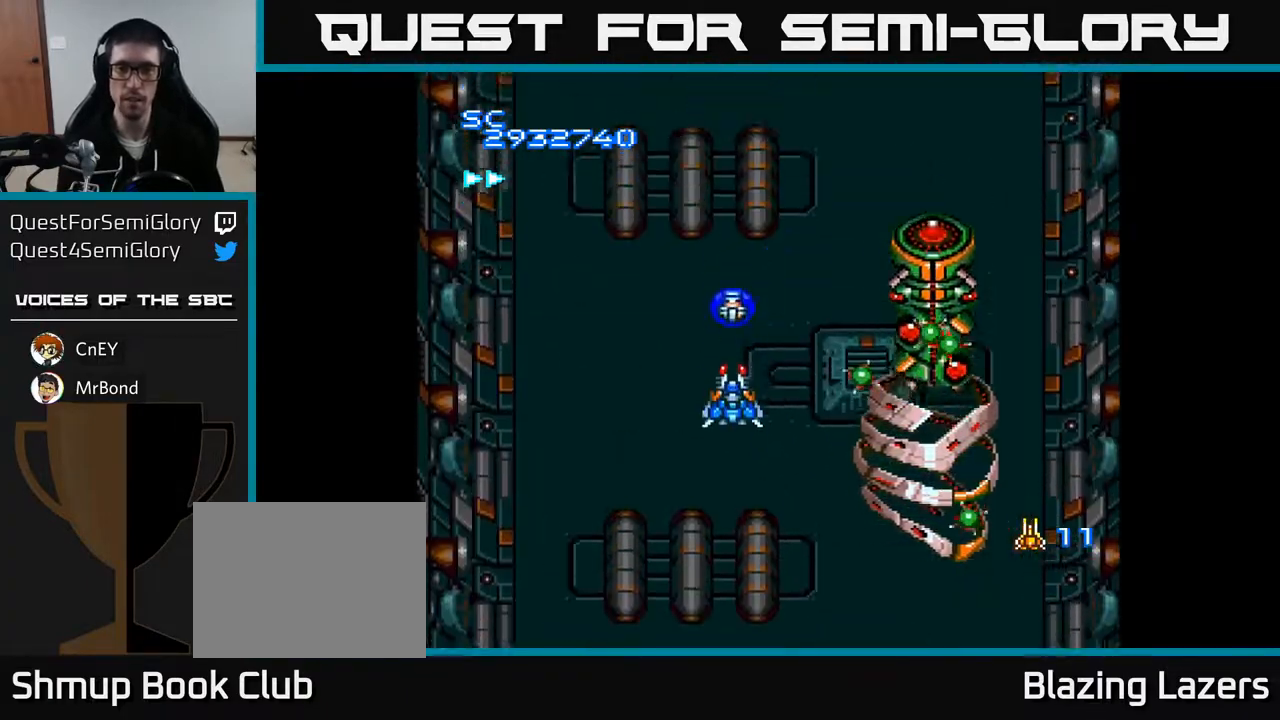
{"buttons": ["A", "DPAD_DOWN", "DPAD_RIGHT"], "right_stick": "center", "events": [[200, "DPAD_RIGHT", "down"]]}
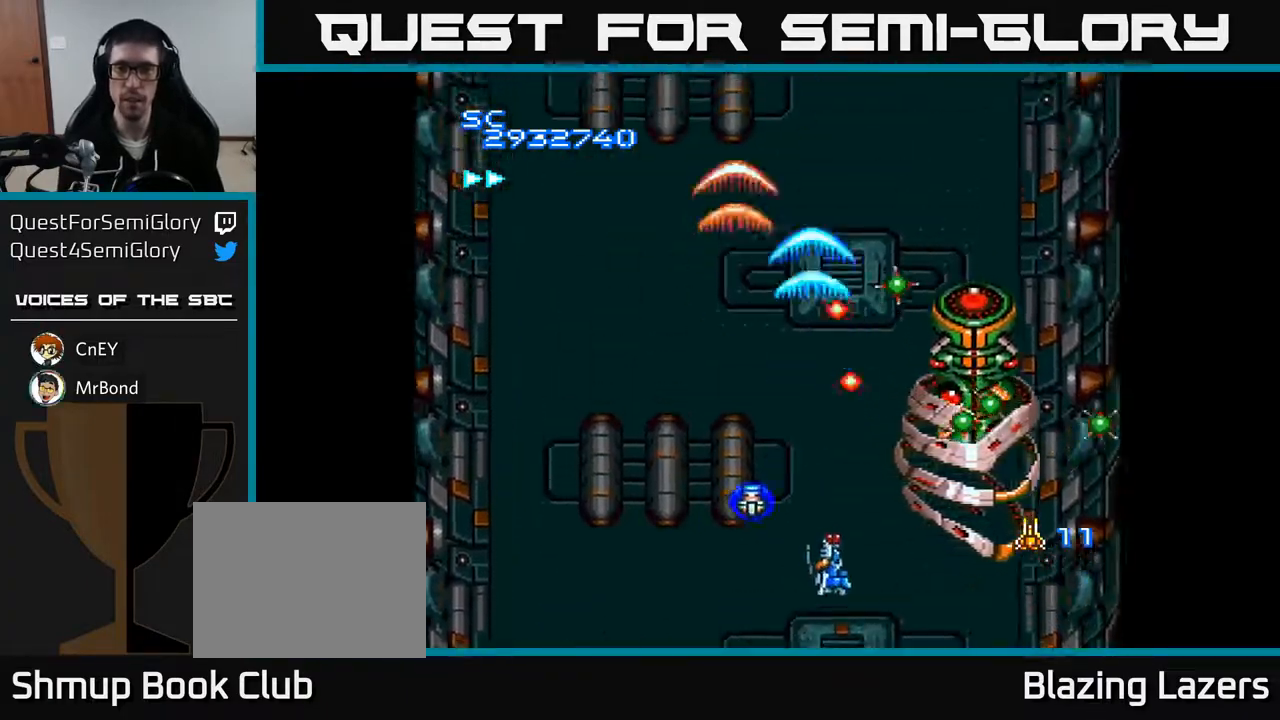
{"buttons": ["A", "DPAD_DOWN"], "right_stick": "center", "events": [[167, "DPAD_RIGHT", "up"], [350, "DPAD_LEFT", "down"], [500, "DPAD_LEFT", "up"]]}
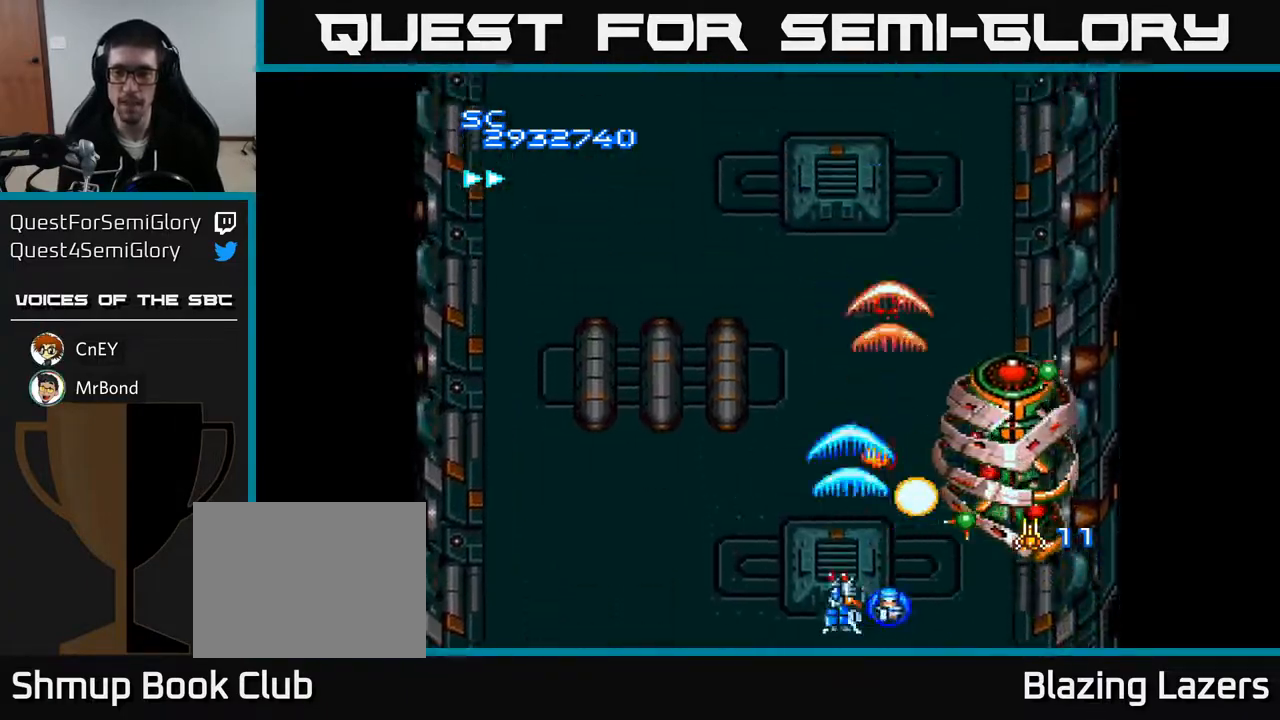
{"buttons": ["A", "DPAD_RIGHT"], "right_stick": "center", "events": [[33, "DPAD_RIGHT", "down"], [83, "DPAD_RIGHT", "up"], [100, "DPAD_DOWN", "up"], [117, "DPAD_LEFT", "down"], [400, "DPAD_LEFT", "up"], [467, "DPAD_RIGHT", "down"]]}
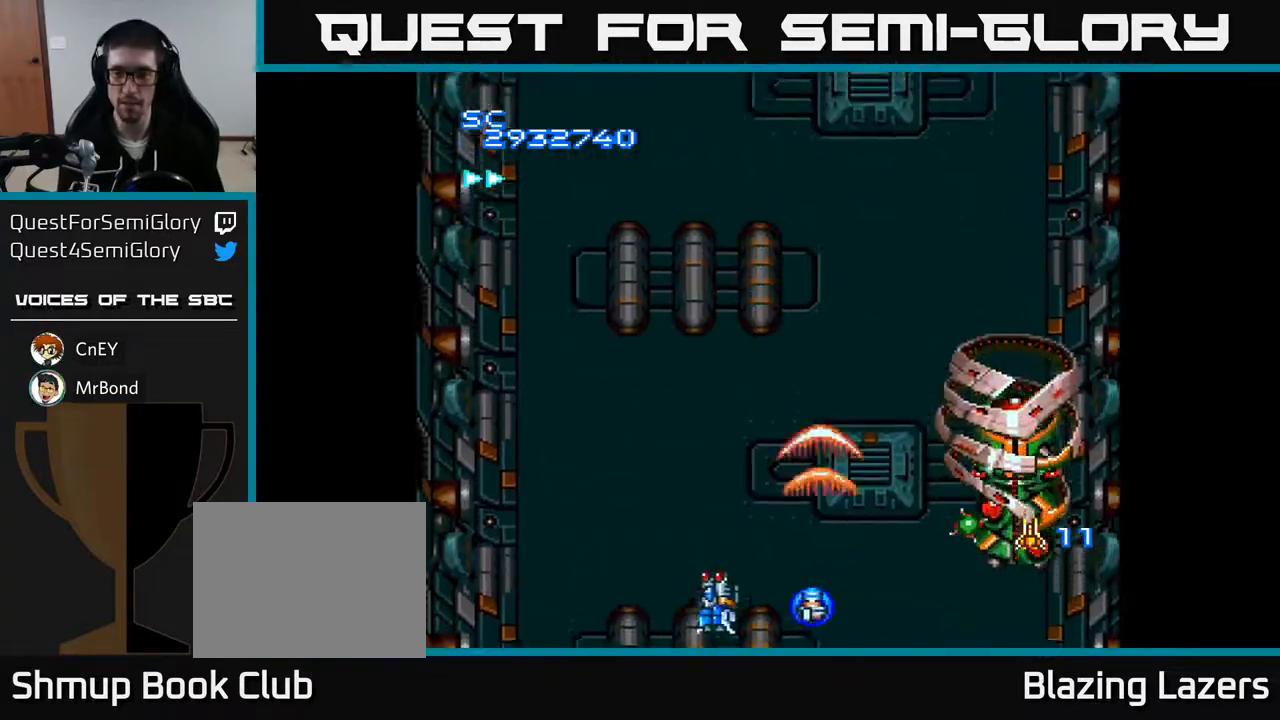
{"buttons": ["A", "DPAD_LEFT"], "right_stick": "center", "events": [[67, "DPAD_DOWN", "down"], [200, "DPAD_RIGHT", "up"], [250, "DPAD_DOWN", "up"], [250, "DPAD_LEFT", "down"]]}
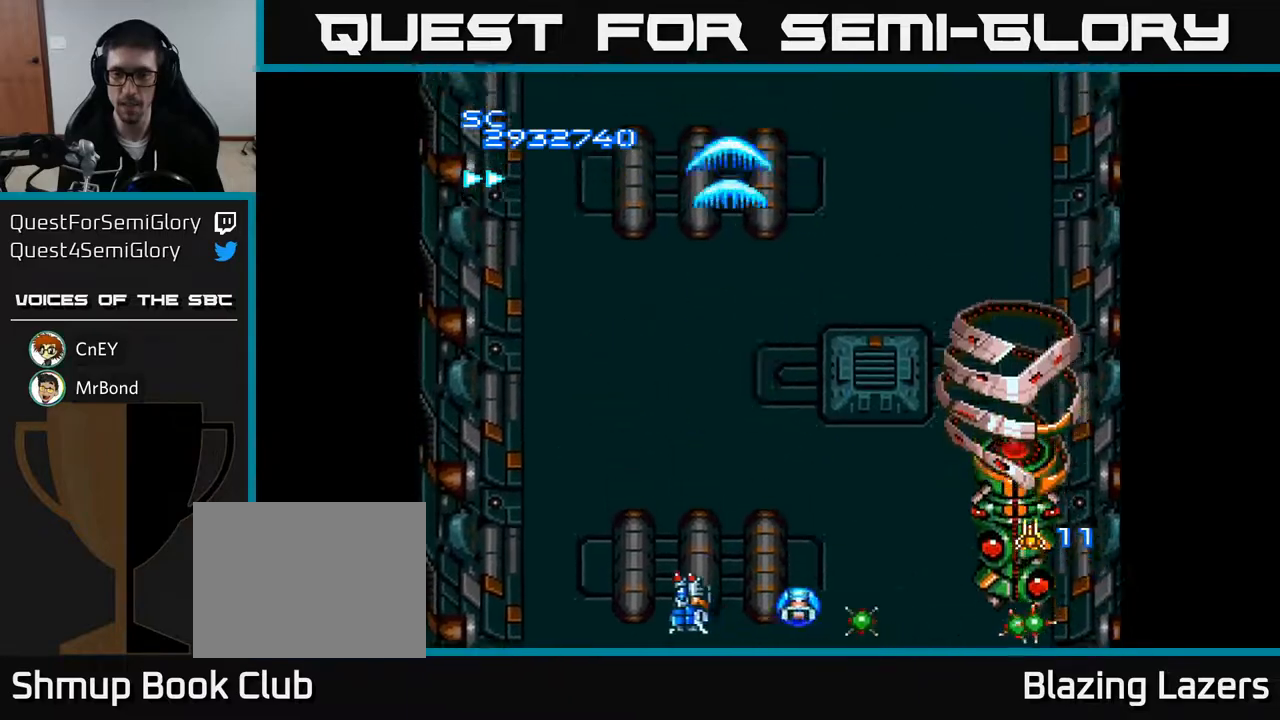
{"buttons": ["A", "DPAD_UP"], "right_stick": "center", "events": [[250, "DPAD_LEFT", "up"], [250, "DPAD_UP", "down"]]}
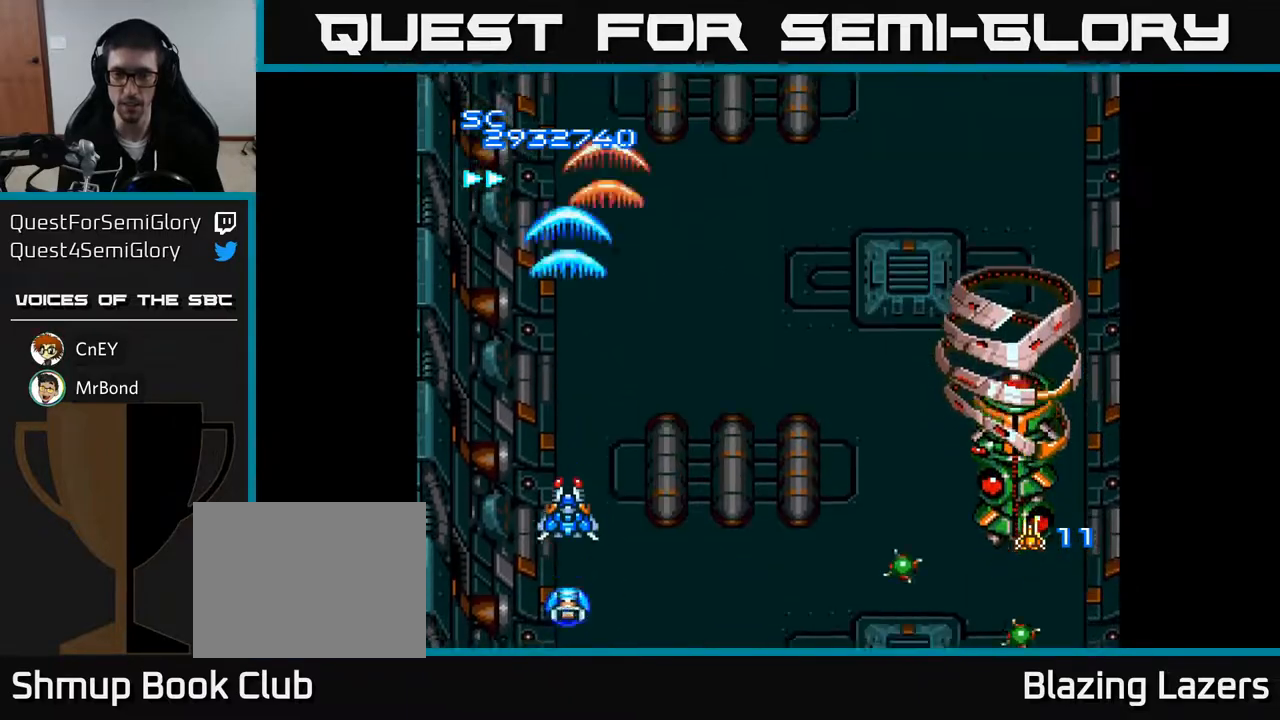
{"buttons": ["A", "DPAD_UP", "DPAD_RIGHT"], "right_stick": "center", "events": [[167, "DPAD_RIGHT", "down"]]}
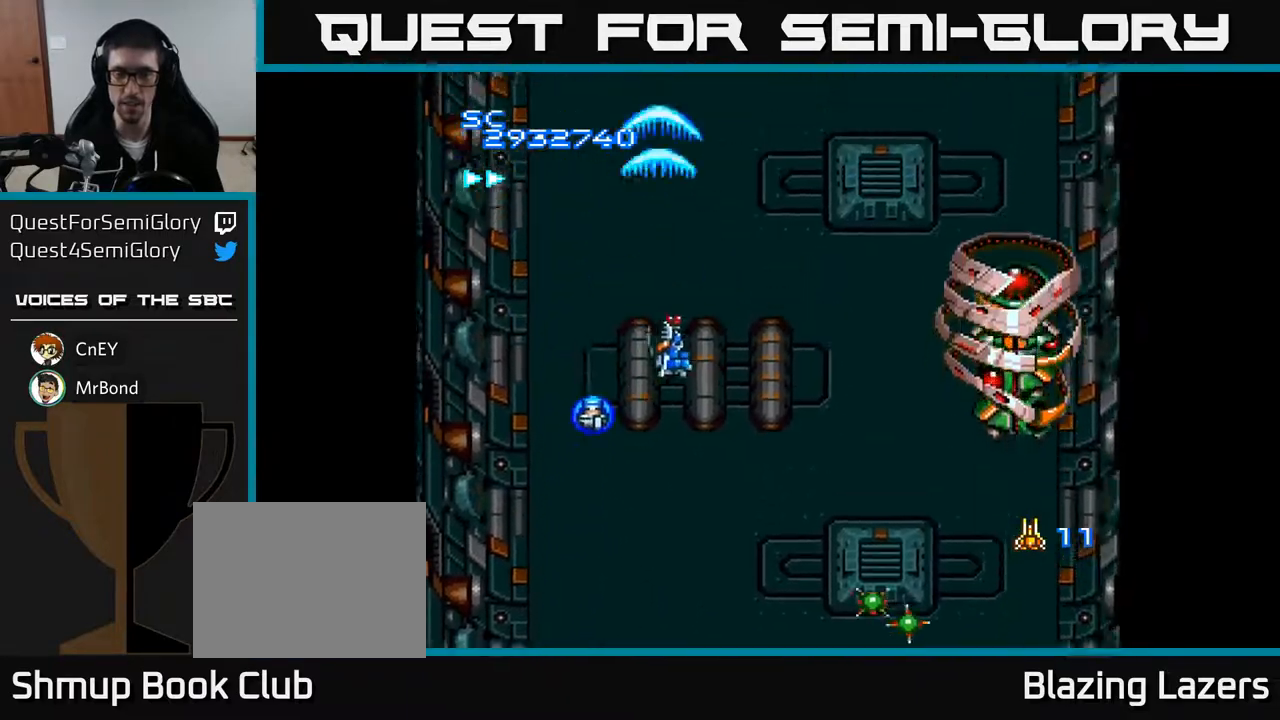
{"buttons": ["A", "DPAD_UP", "DPAD_LEFT"], "right_stick": "center", "events": [[250, "DPAD_RIGHT", "up"], [450, "DPAD_LEFT", "down"]]}